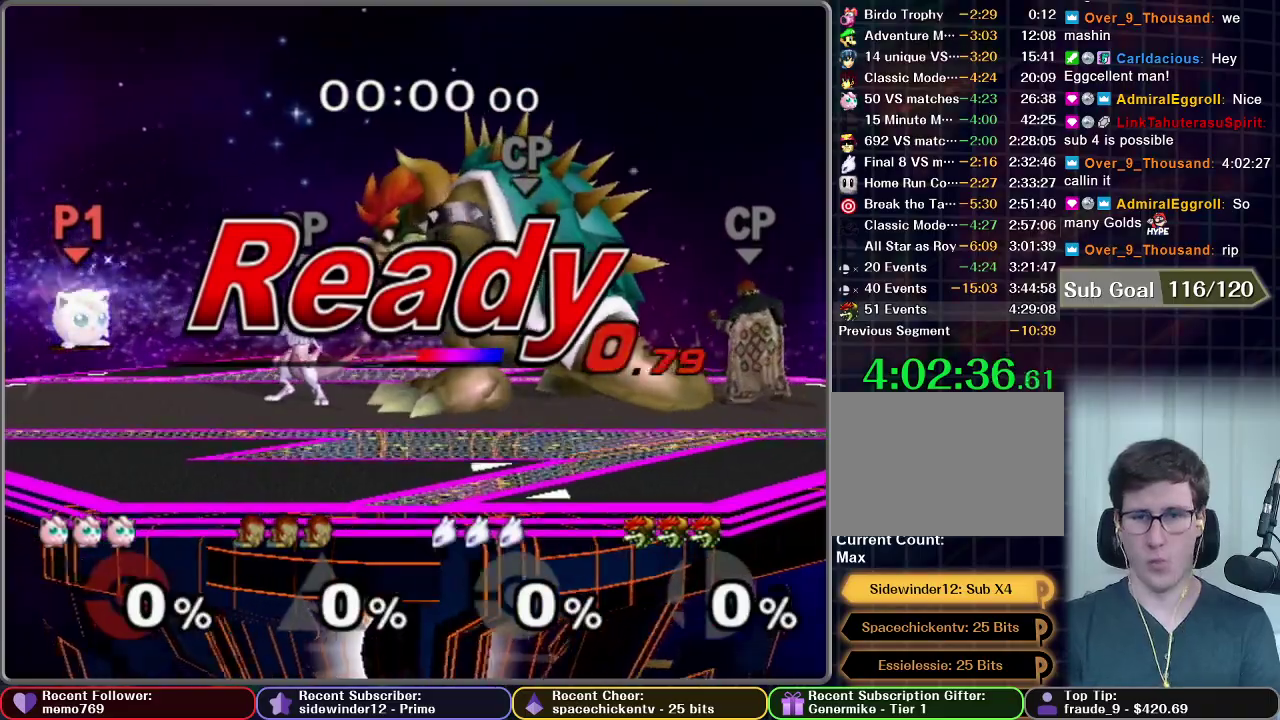
Gameplay with a controller (Nintendo layout); each line is a JSON object with the inputs held at the frame after it. "events" lists button and stick changes between this image and that frame as [ms after this image, input, new state], when the widget could be followed in between. This overlay highlights the sticks when they move; stick clicks (L3 R3) are not distinguishable. Not read: L3 R3 left_stick.
{"buttons": [], "right_stick": "center", "events": []}
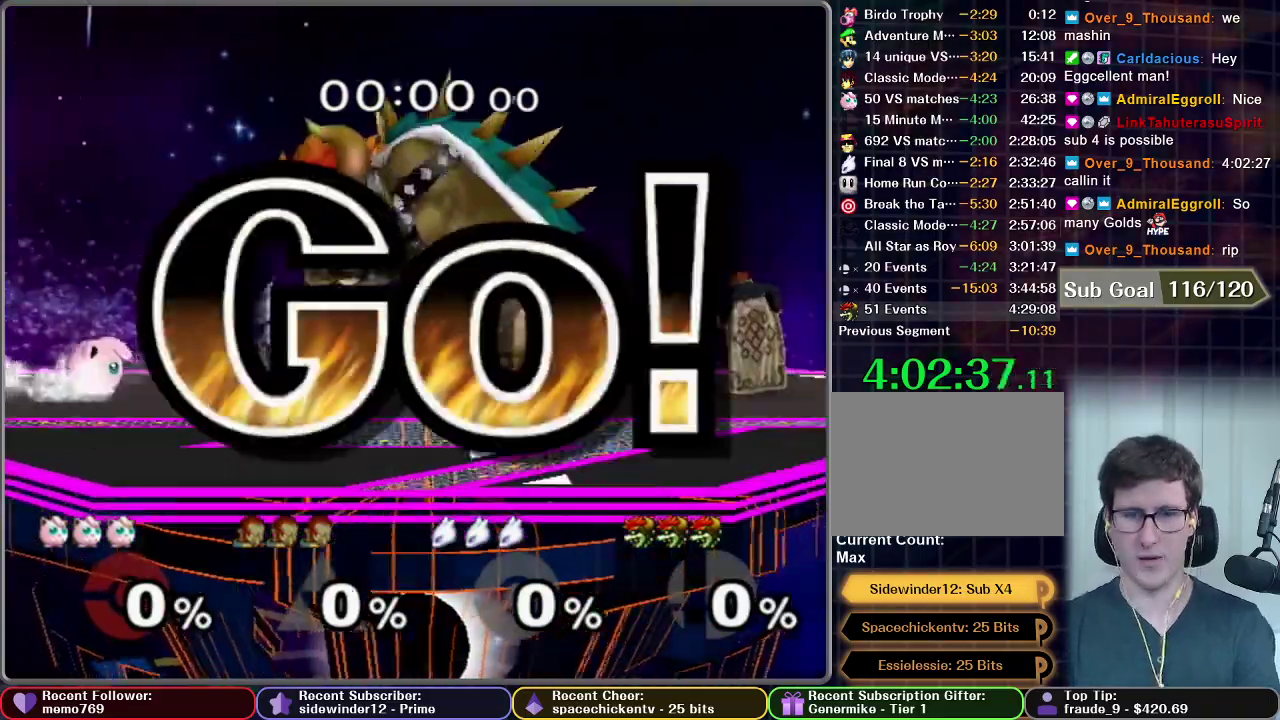
{"buttons": [], "right_stick": "center", "events": []}
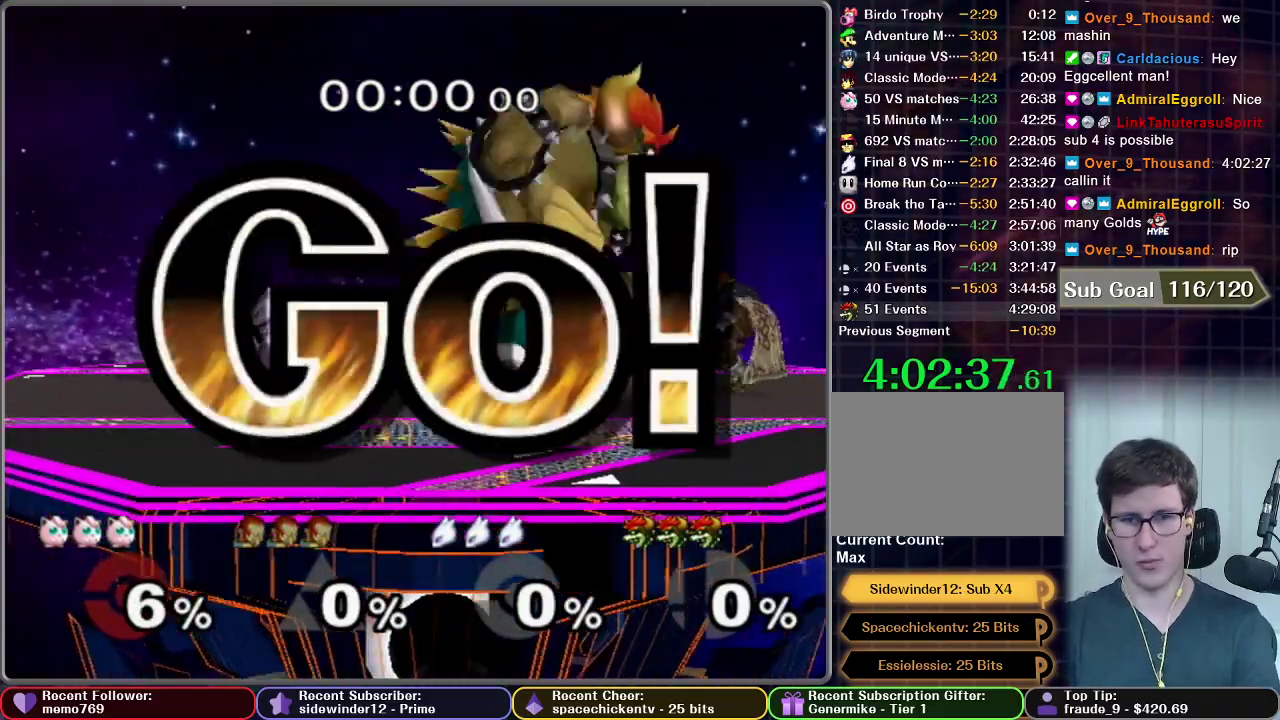
{"buttons": [], "right_stick": "center", "events": [[17, "X", "down"], [333, "X", "up"]]}
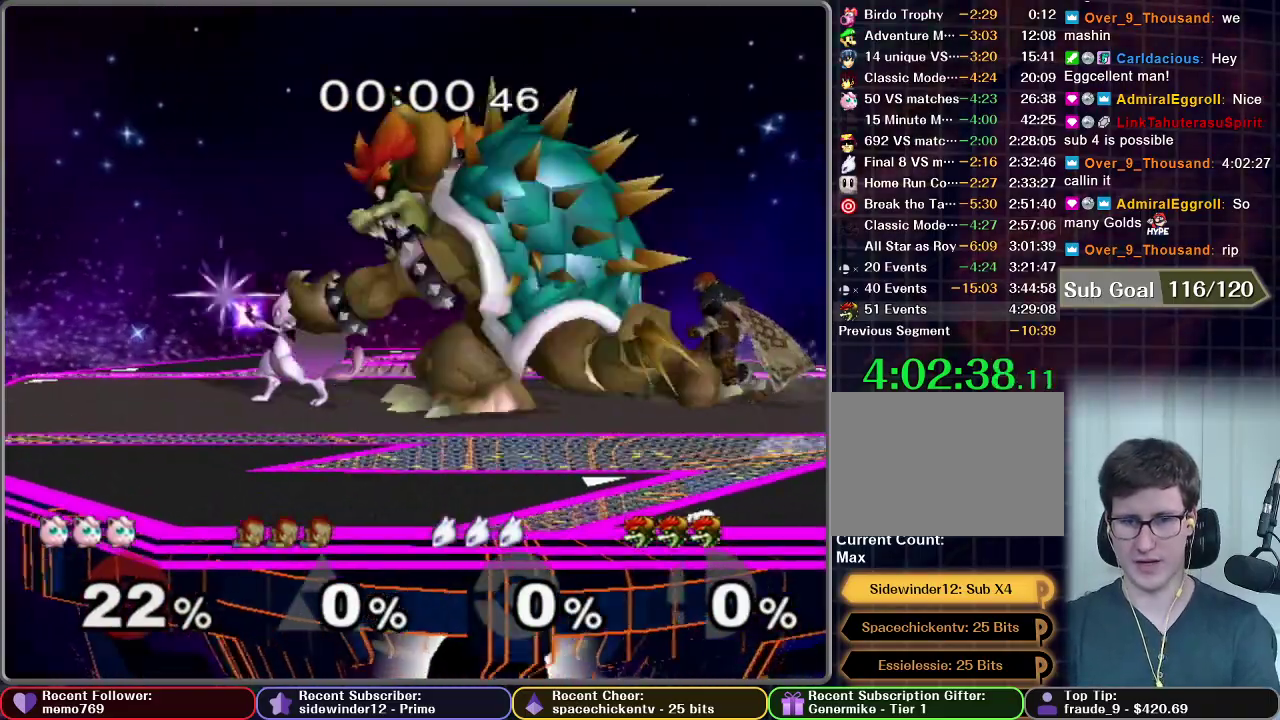
{"buttons": [], "right_stick": "center", "events": [[400, "B", "down"], [500, "B", "up"]]}
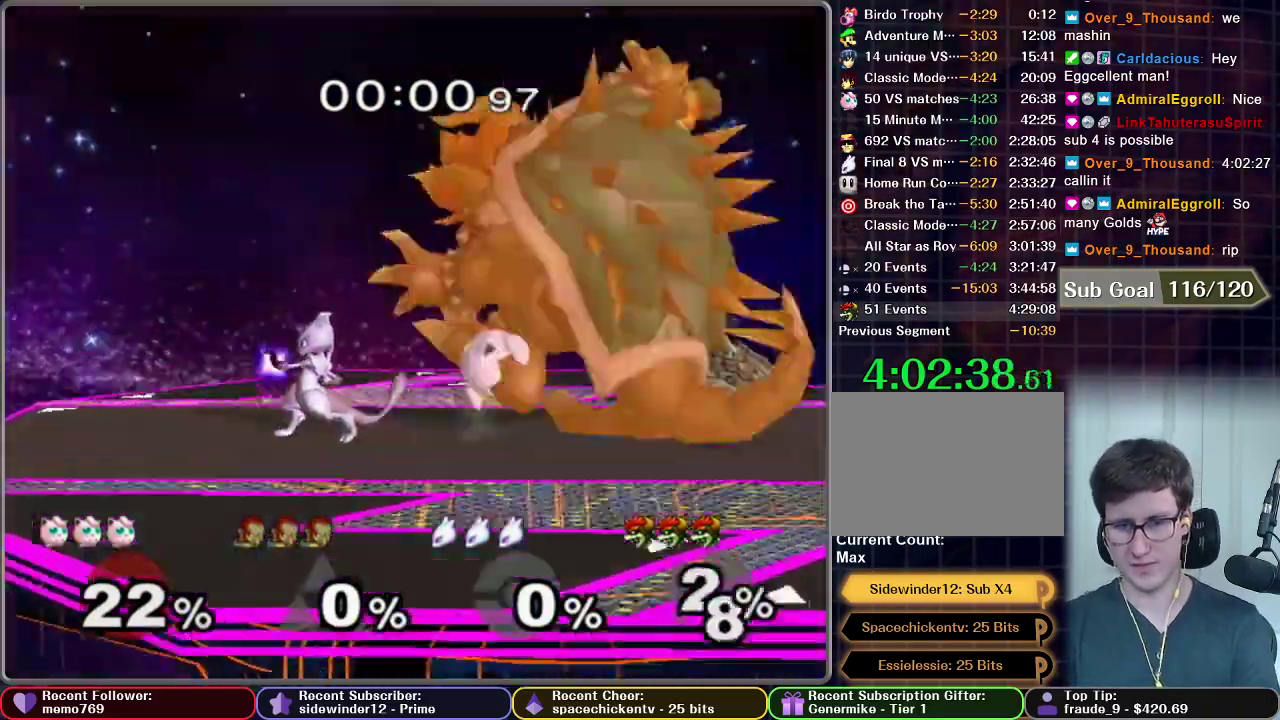
{"buttons": ["B"], "right_stick": "center", "events": [[133, "B", "down"], [183, "B", "up"], [333, "B", "down"], [417, "B", "up"], [467, "B", "down"]]}
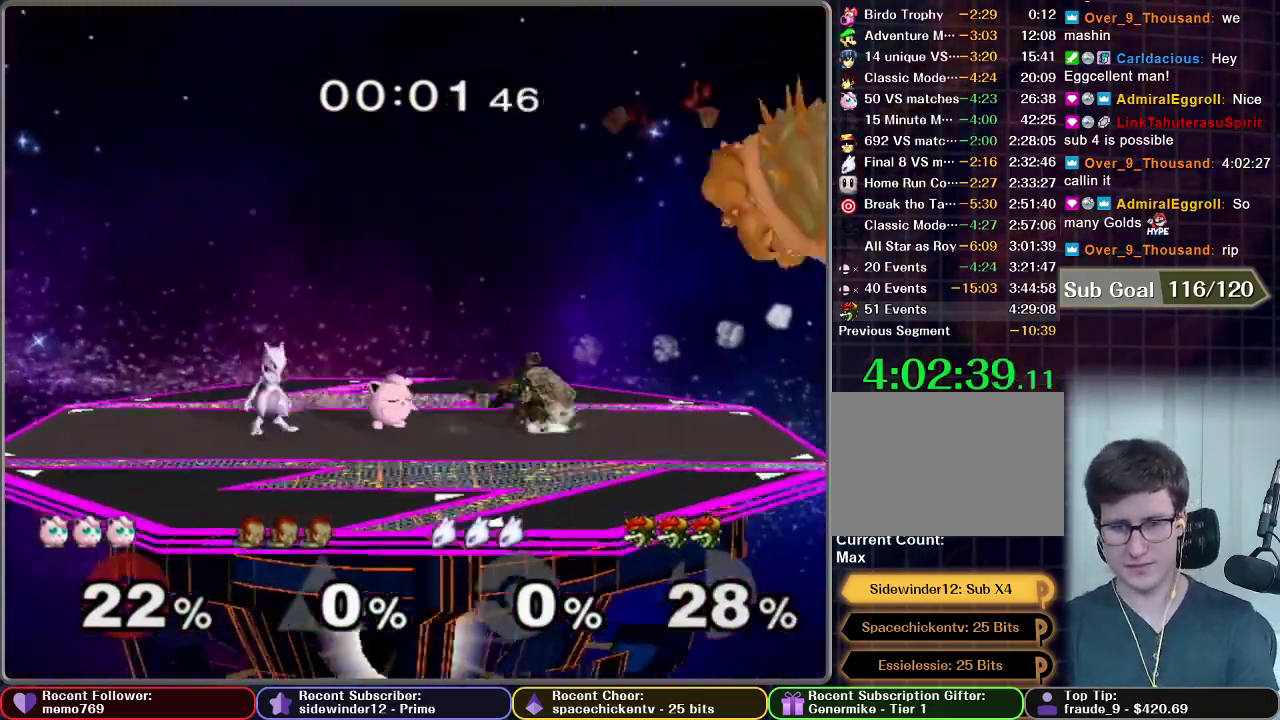
{"buttons": [], "right_stick": "center", "events": [[17, "B", "up"]]}
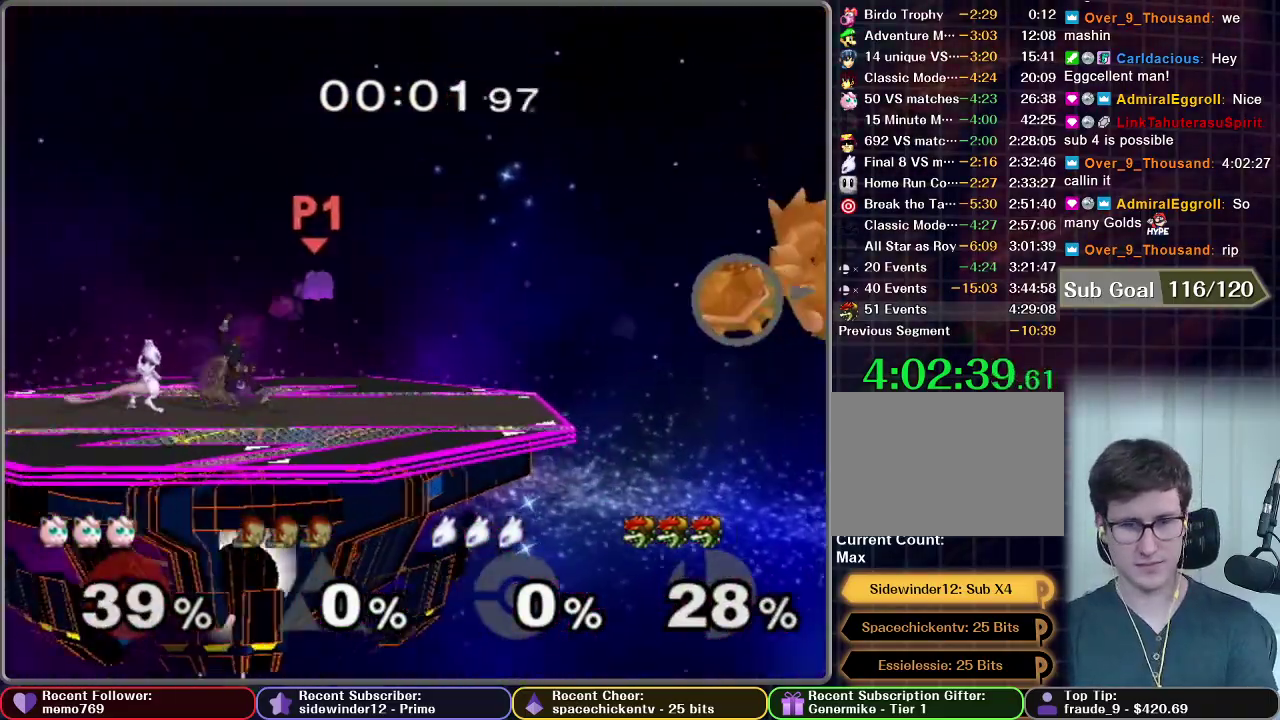
{"buttons": [], "right_stick": "center", "events": []}
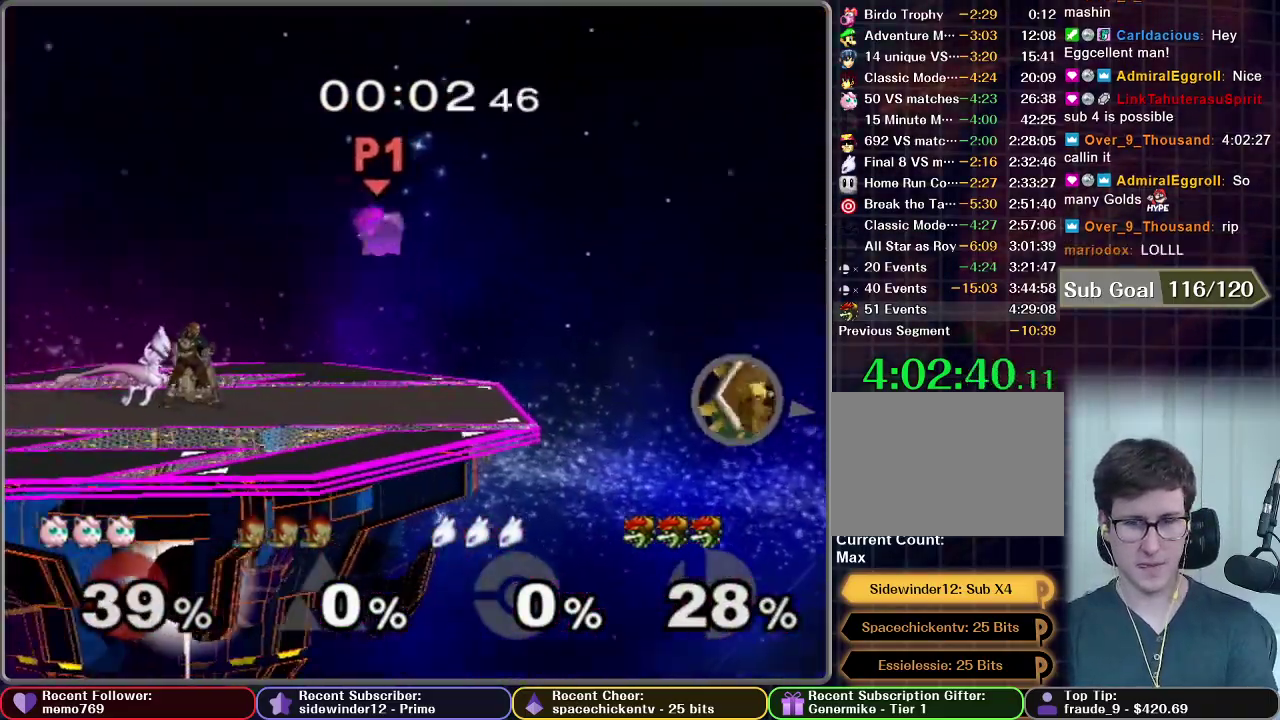
{"buttons": [], "right_stick": "center", "events": [[417, "X", "down"], [467, "X", "up"]]}
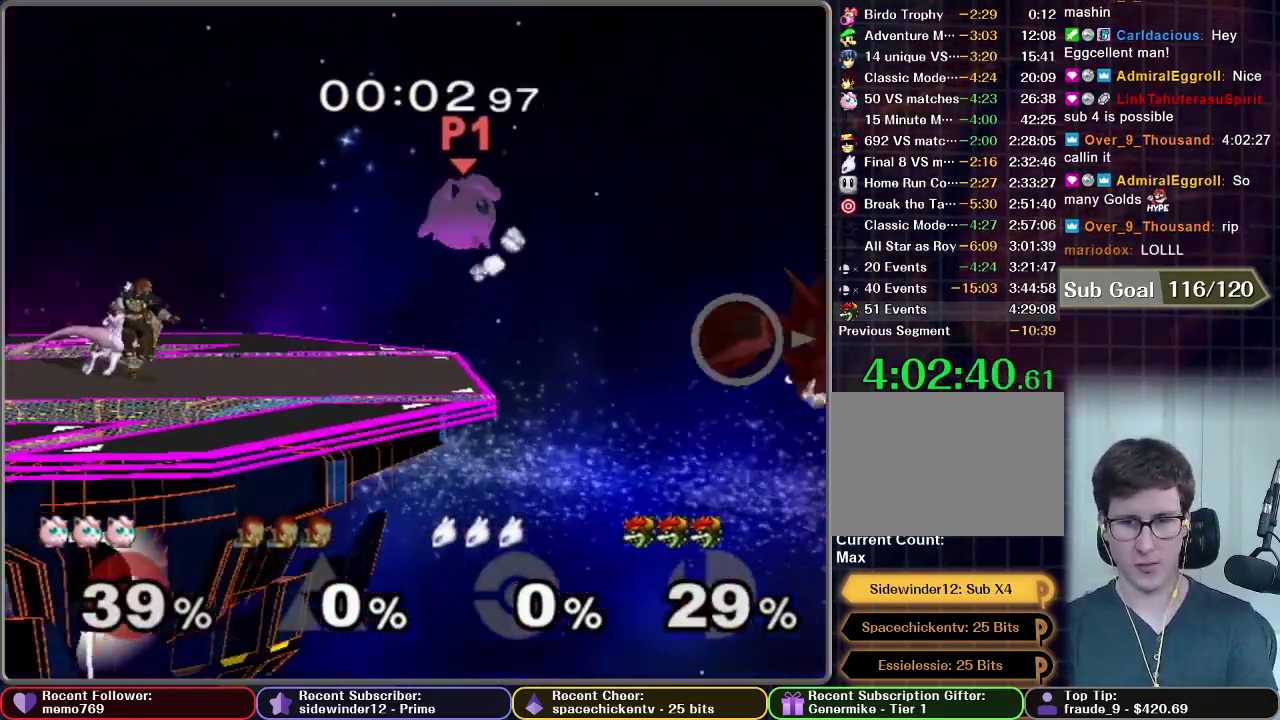
{"buttons": [], "right_stick": "center", "events": []}
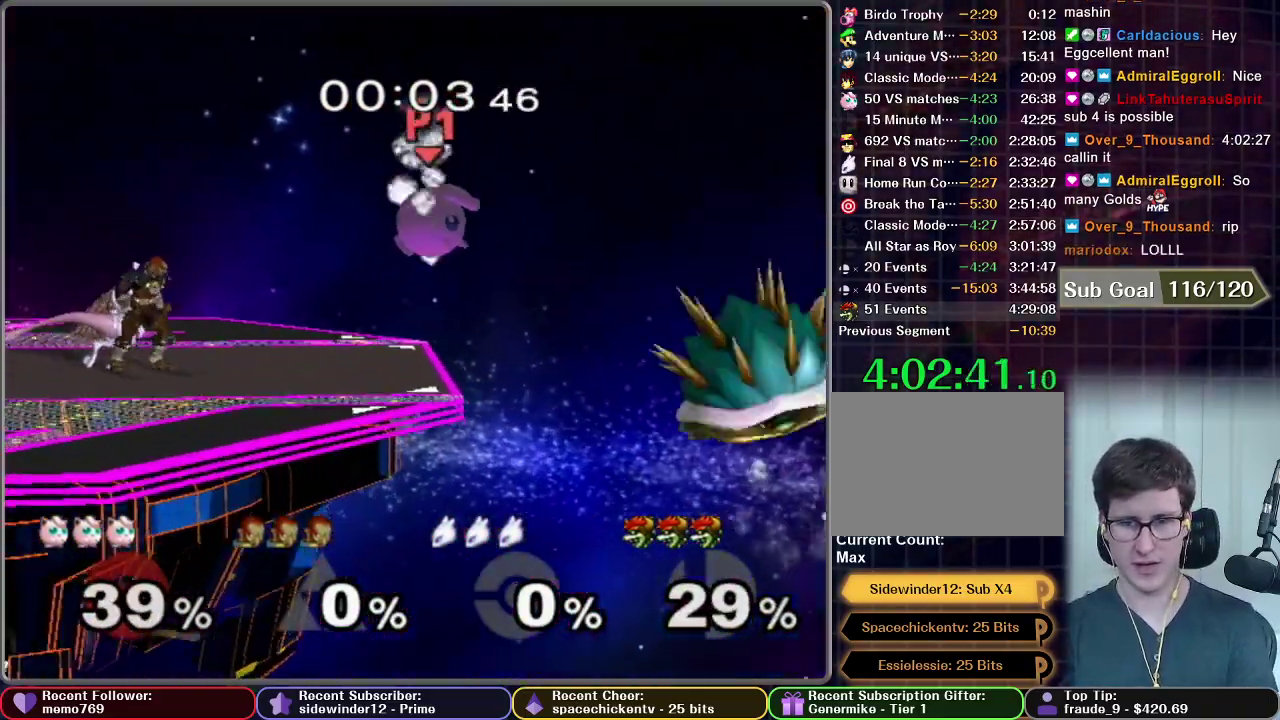
{"buttons": ["A"], "right_stick": "center", "events": [[483, "A", "down"]]}
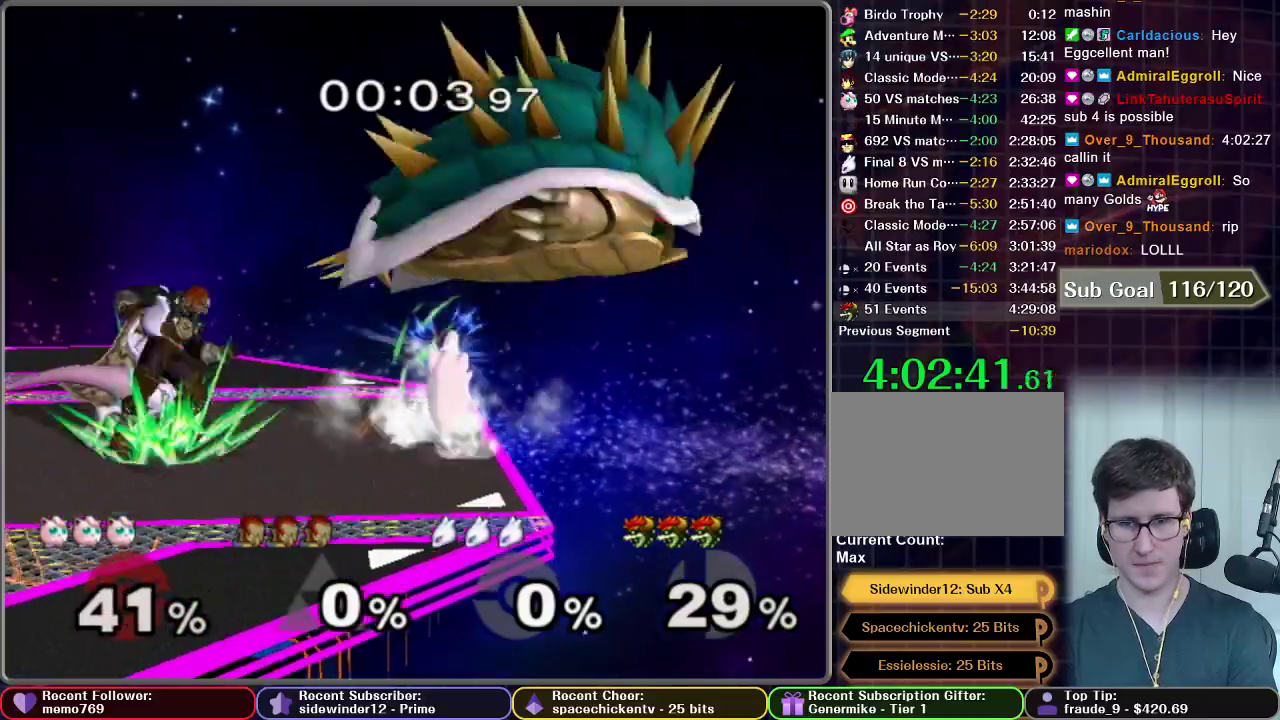
{"buttons": ["A"], "right_stick": "center", "events": []}
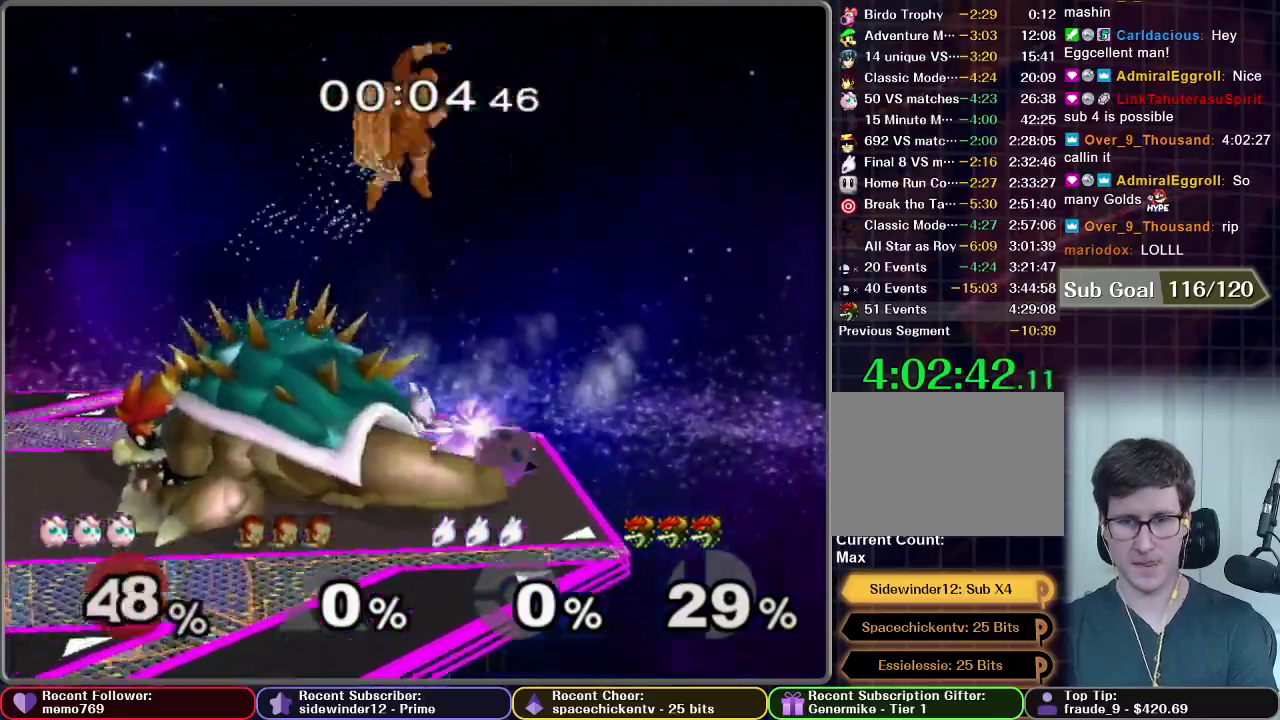
{"buttons": ["B"], "right_stick": "center", "events": [[133, "A", "up"], [317, "X", "down"], [383, "X", "up"], [483, "B", "down"]]}
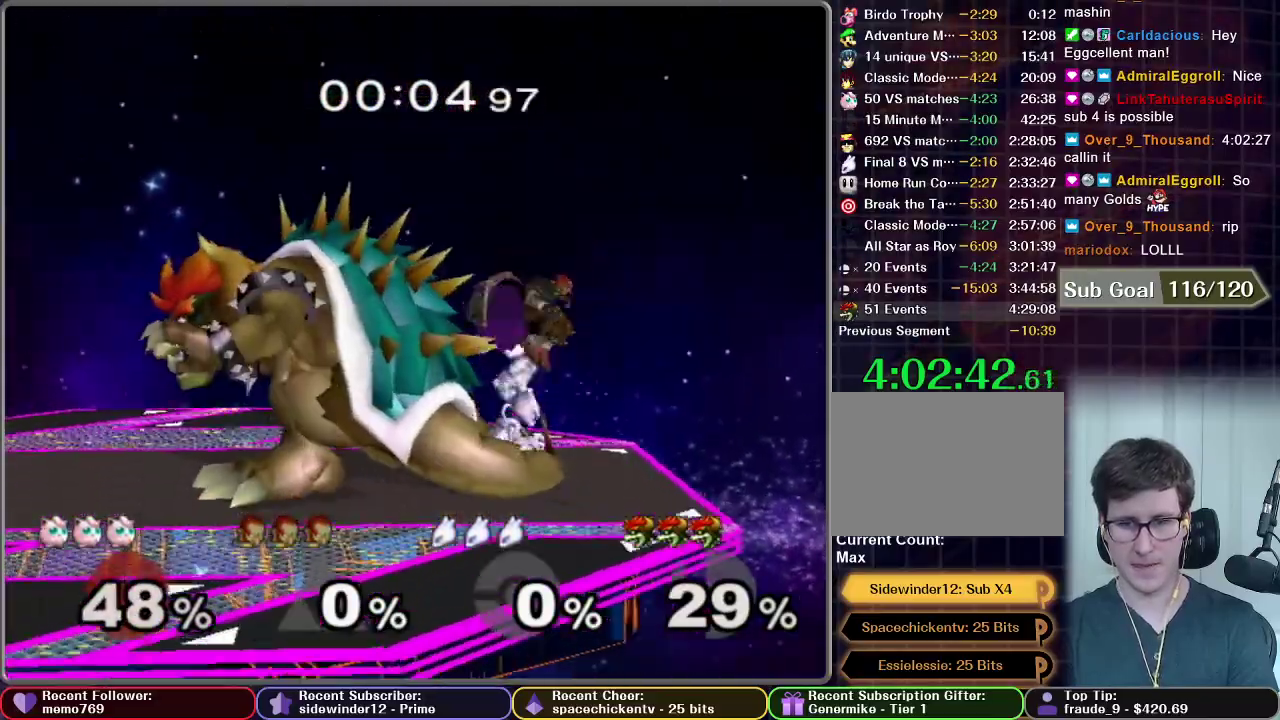
{"buttons": [], "right_stick": "center", "events": [[133, "B", "up"], [183, "B", "down"], [250, "B", "up"], [300, "B", "down"], [350, "B", "up"], [417, "B", "down"], [483, "B", "up"]]}
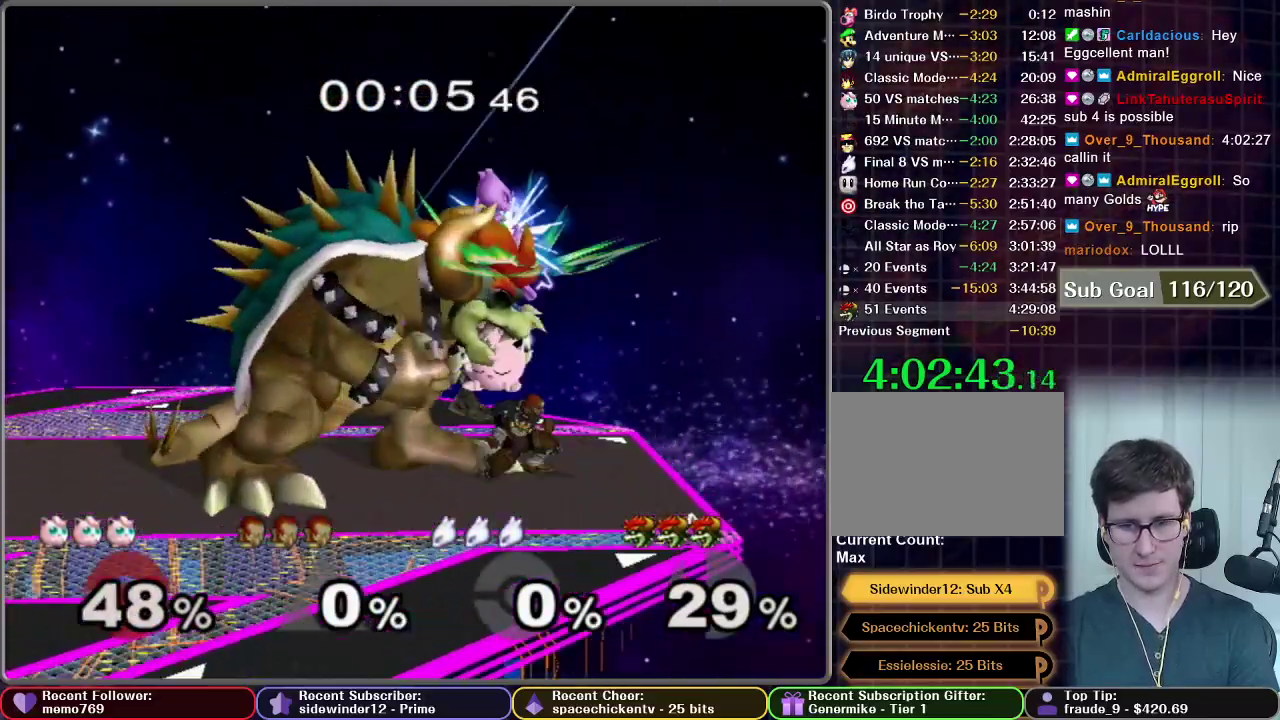
{"buttons": [], "right_stick": "center", "events": [[167, "B", "down"], [217, "B", "up"], [283, "B", "down"], [333, "B", "up"], [383, "B", "down"], [450, "B", "up"]]}
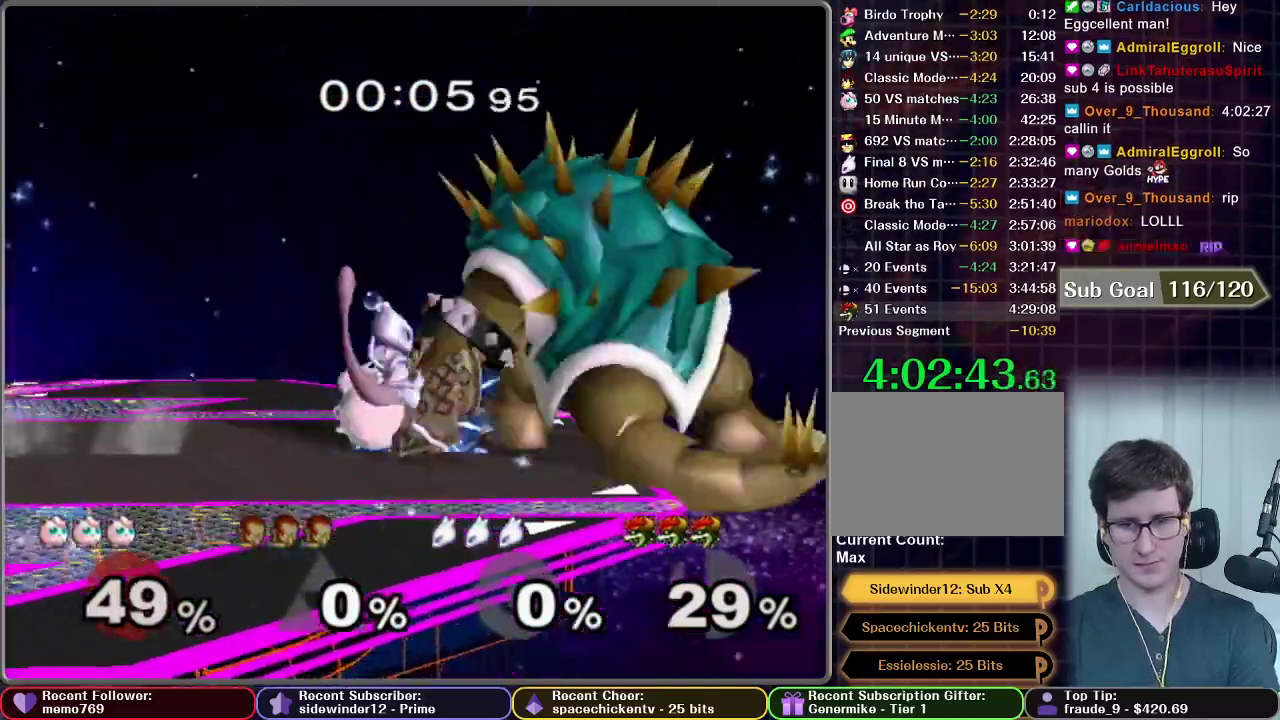
{"buttons": ["B"], "right_stick": "center", "events": [[400, "B", "down"]]}
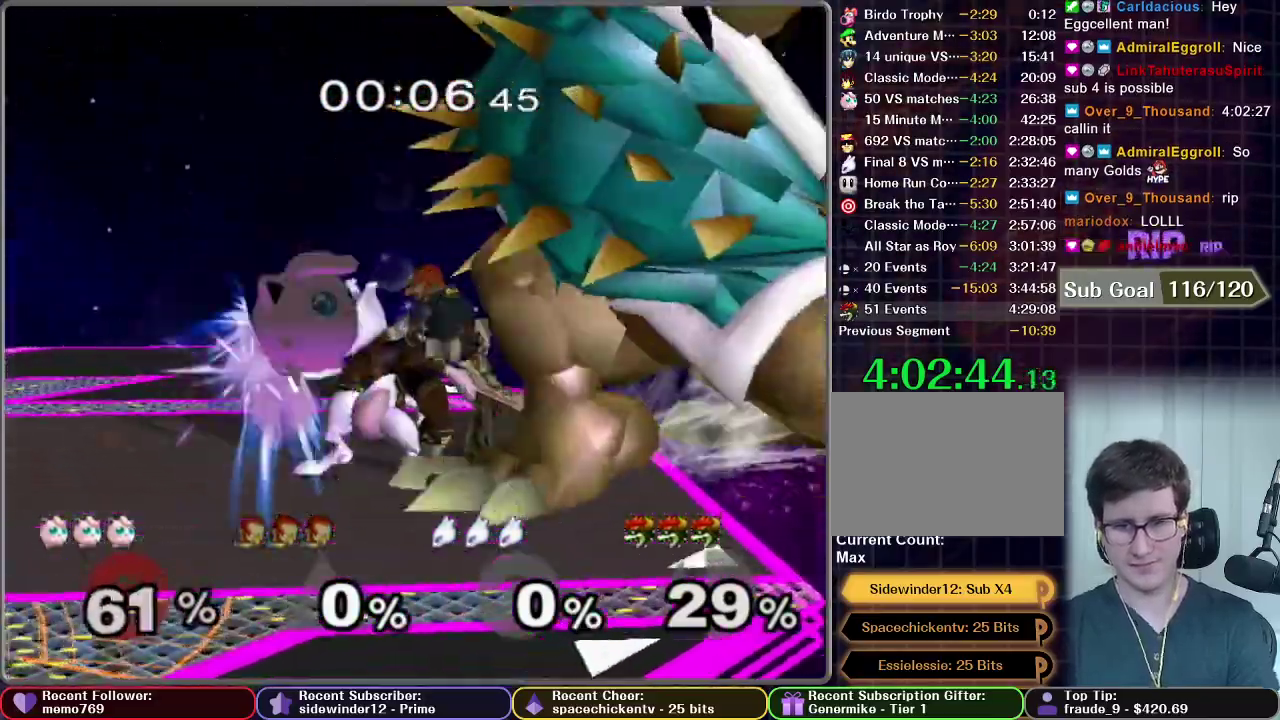
{"buttons": ["A", "L1", "R1"], "right_stick": "center", "events": [[83, "B", "up"], [367, "R1", "down"], [383, "A", "down"], [383, "L1", "down"]]}
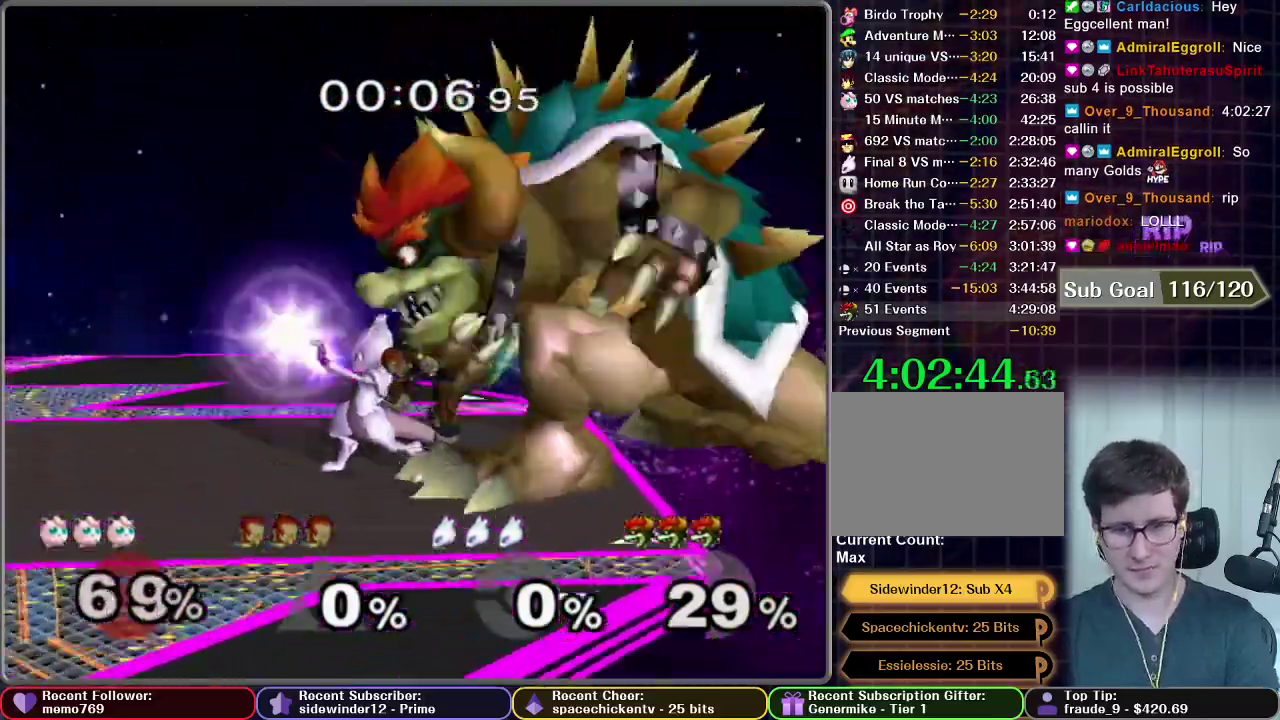
{"buttons": [], "right_stick": "center", "events": [[67, "A", "up"], [67, "B", "down"], [67, "L1", "up"], [83, "R1", "up"], [133, "B", "up"], [167, "right_stick", "down"], [217, "right_stick", "center"], [267, "L1", "down"], [267, "R1", "down"], [317, "B", "down"], [333, "R1", "up"], [350, "L1", "up"], [367, "B", "up"]]}
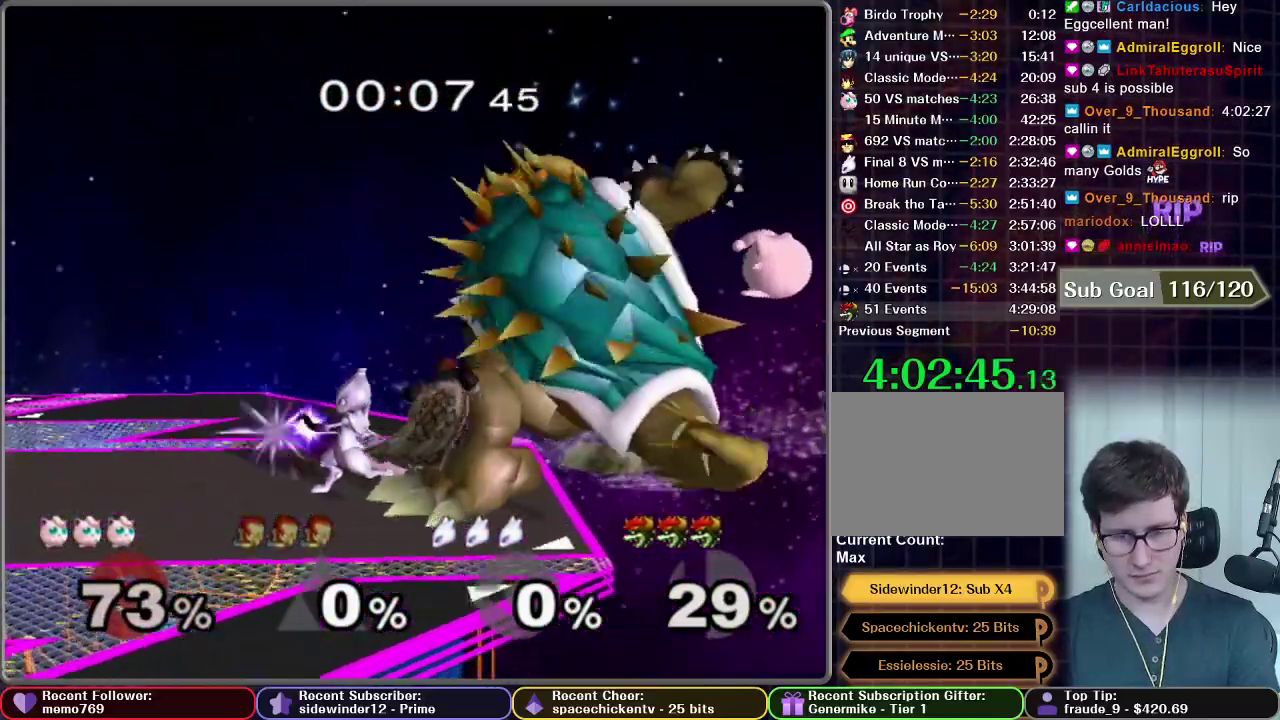
{"buttons": [], "right_stick": "center", "events": [[17, "B", "down"], [67, "B", "up"], [133, "B", "down"], [167, "B", "up"], [417, "X", "down"], [500, "X", "up"]]}
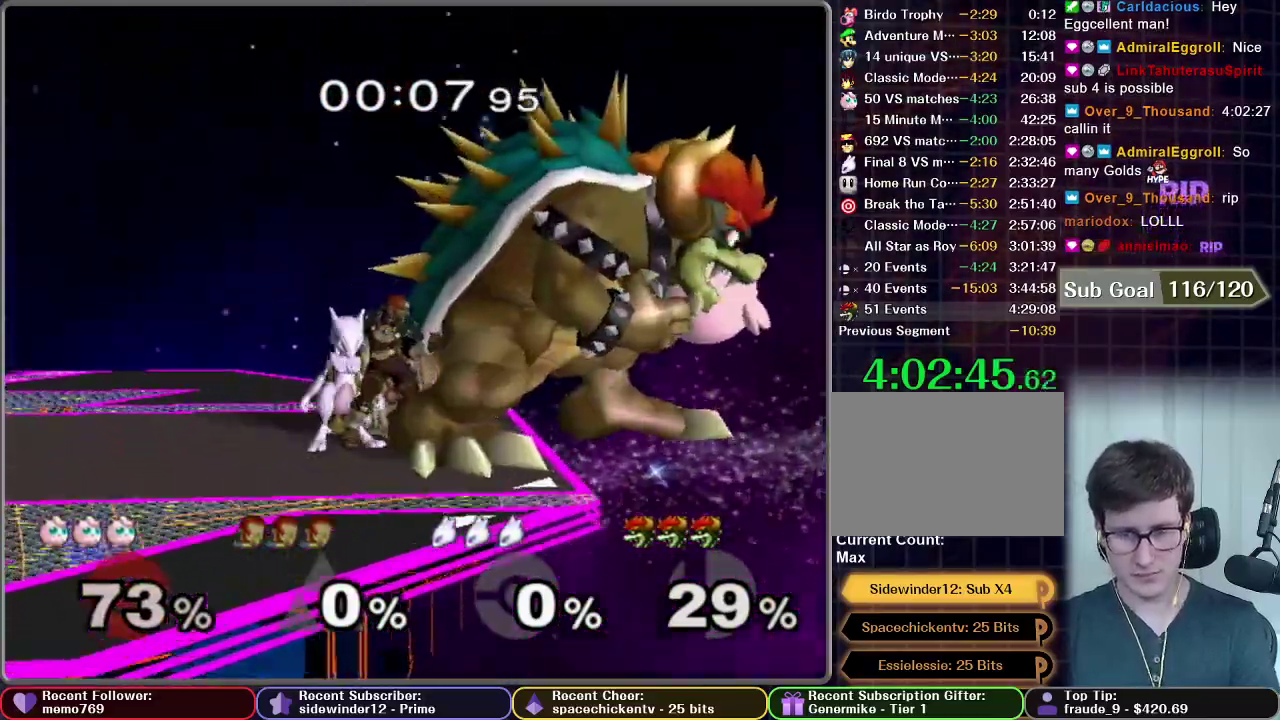
{"buttons": [], "right_stick": "center", "events": [[33, "X", "down"], [100, "X", "up"], [350, "B", "down"], [417, "B", "up"], [467, "B", "down"], [500, "B", "up"]]}
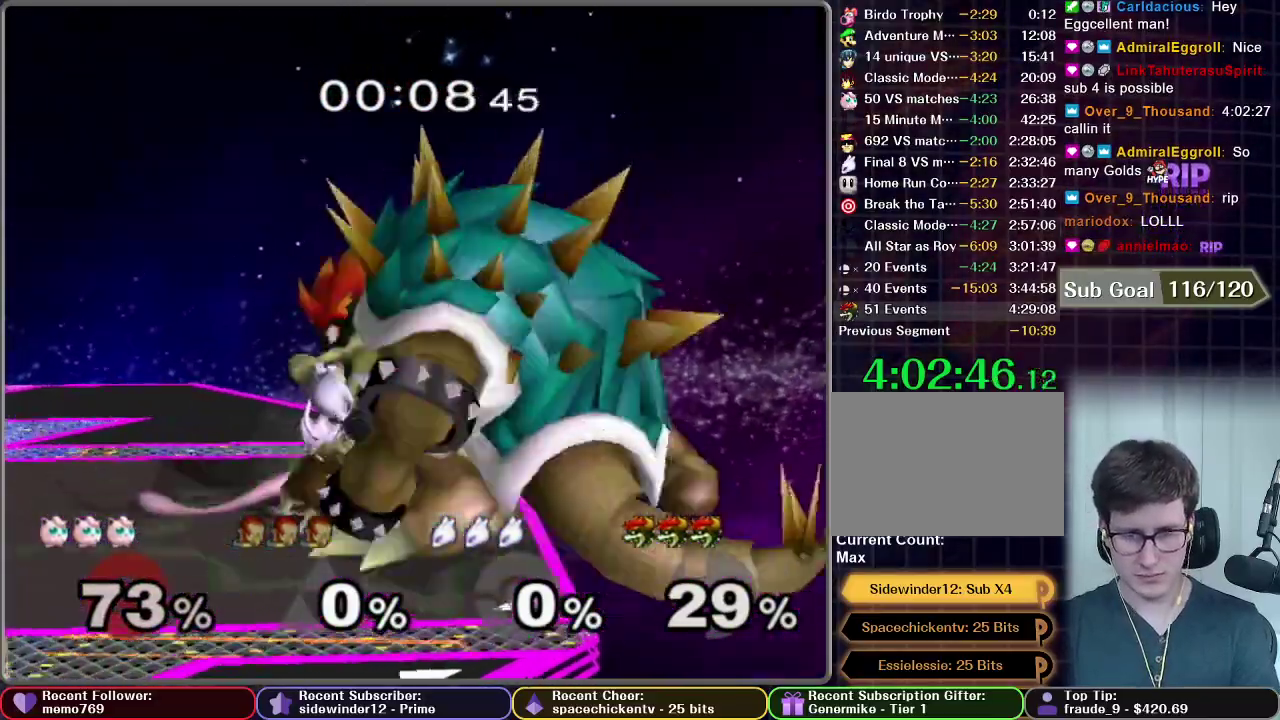
{"buttons": ["B"], "right_stick": "center", "events": [[83, "B", "down"], [133, "B", "up"], [333, "B", "down"], [383, "B", "up"], [450, "B", "down"]]}
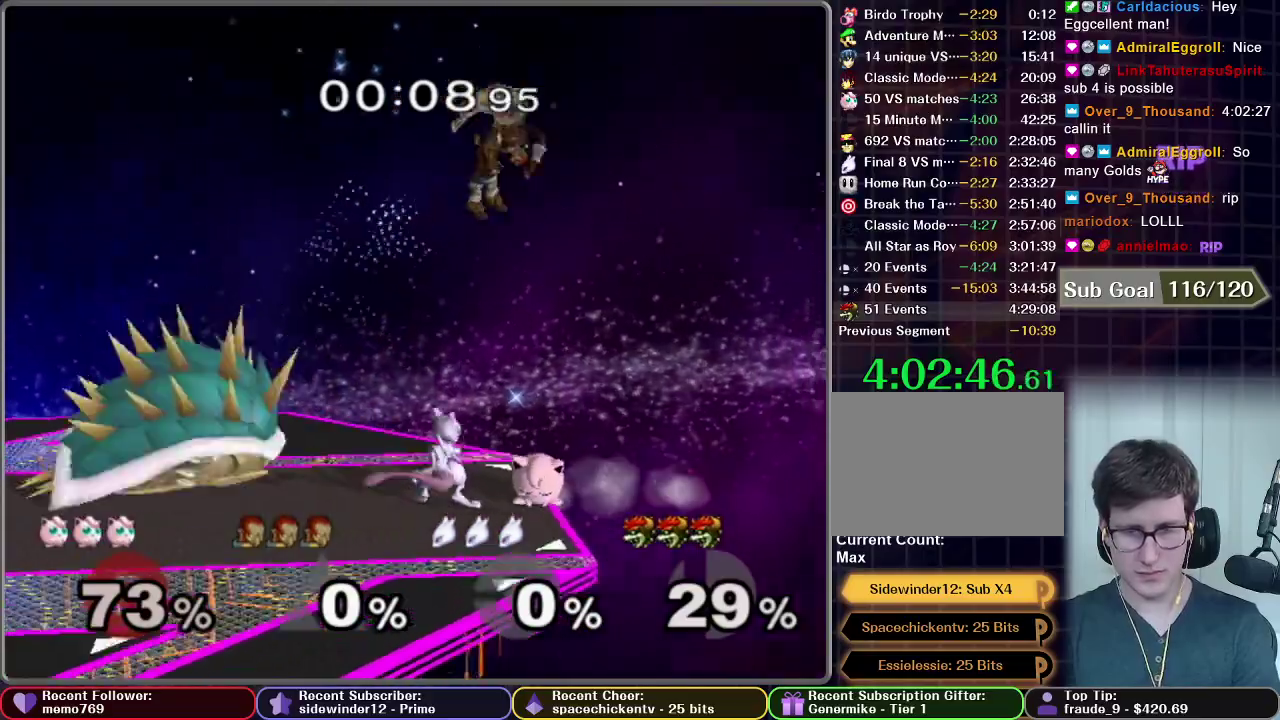
{"buttons": [], "right_stick": "center", "events": [[217, "B", "up"], [283, "START", "down"], [417, "START", "up"], [450, "Z", "down"], [500, "Z", "up"]]}
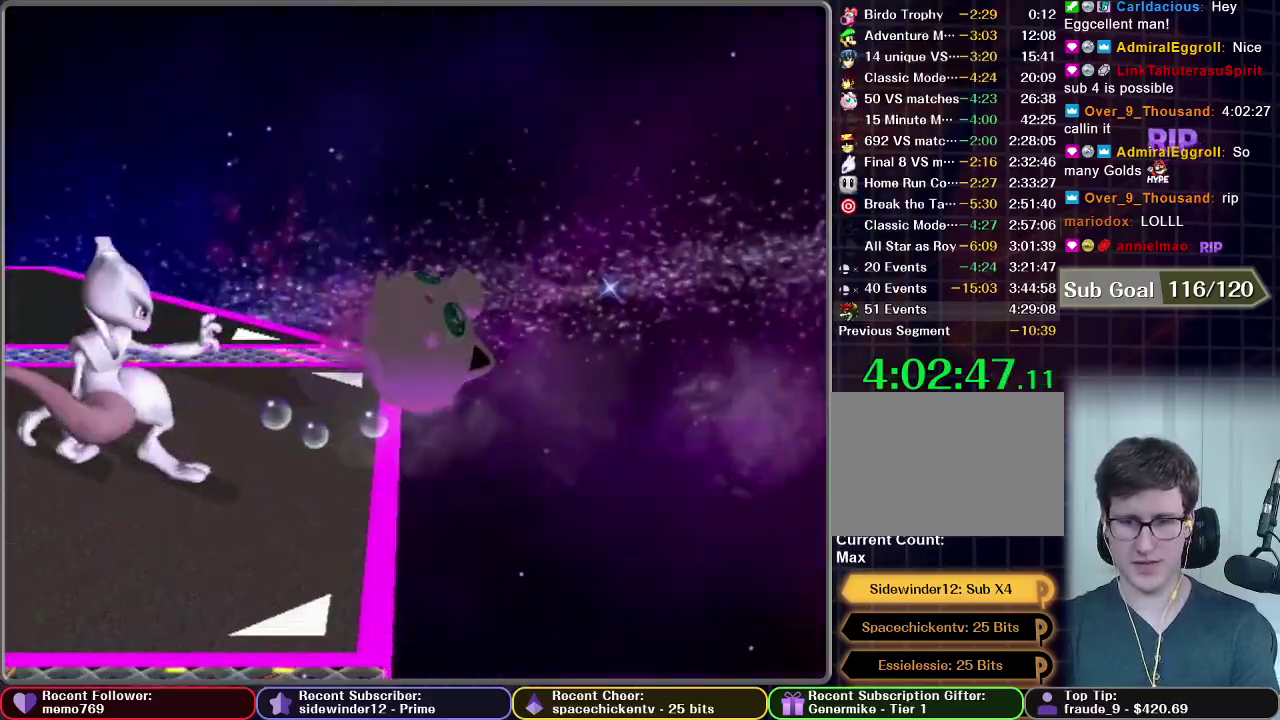
{"buttons": [], "right_stick": "center", "events": [[17, "Z", "down"], [50, "Z", "up"], [117, "Z", "down"], [167, "Z", "up"]]}
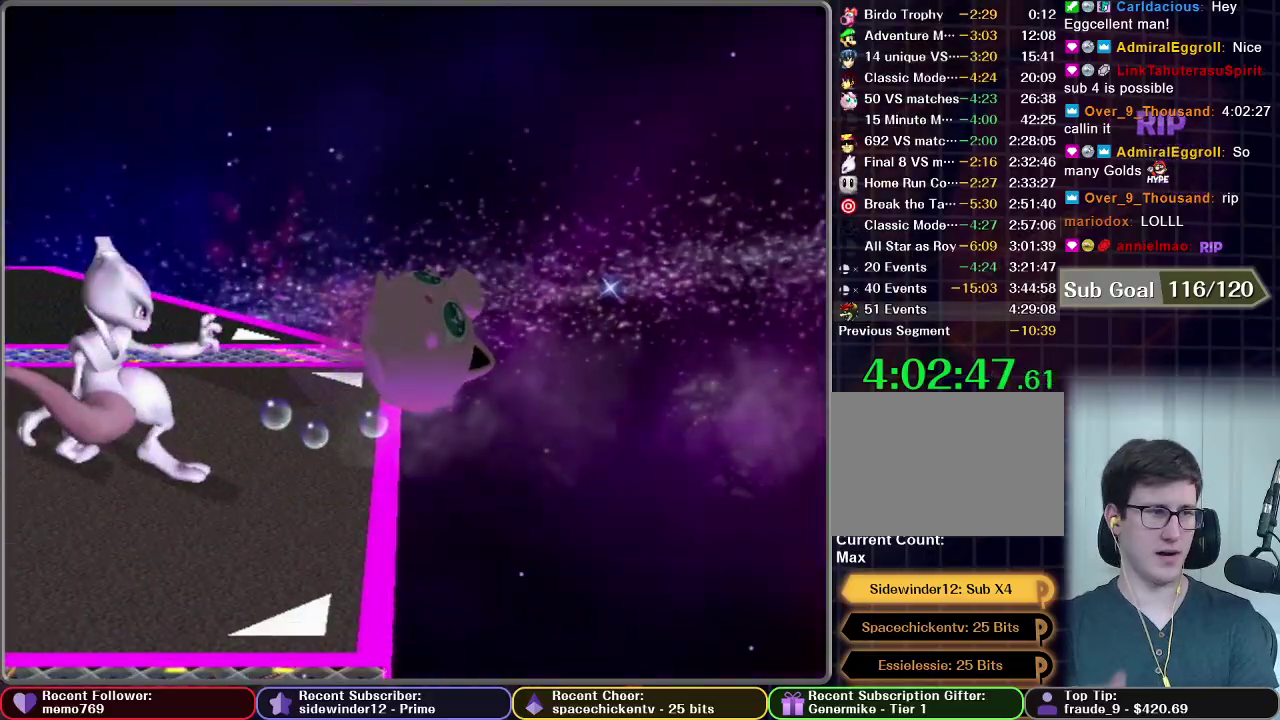
{"buttons": [], "right_stick": "center", "events": []}
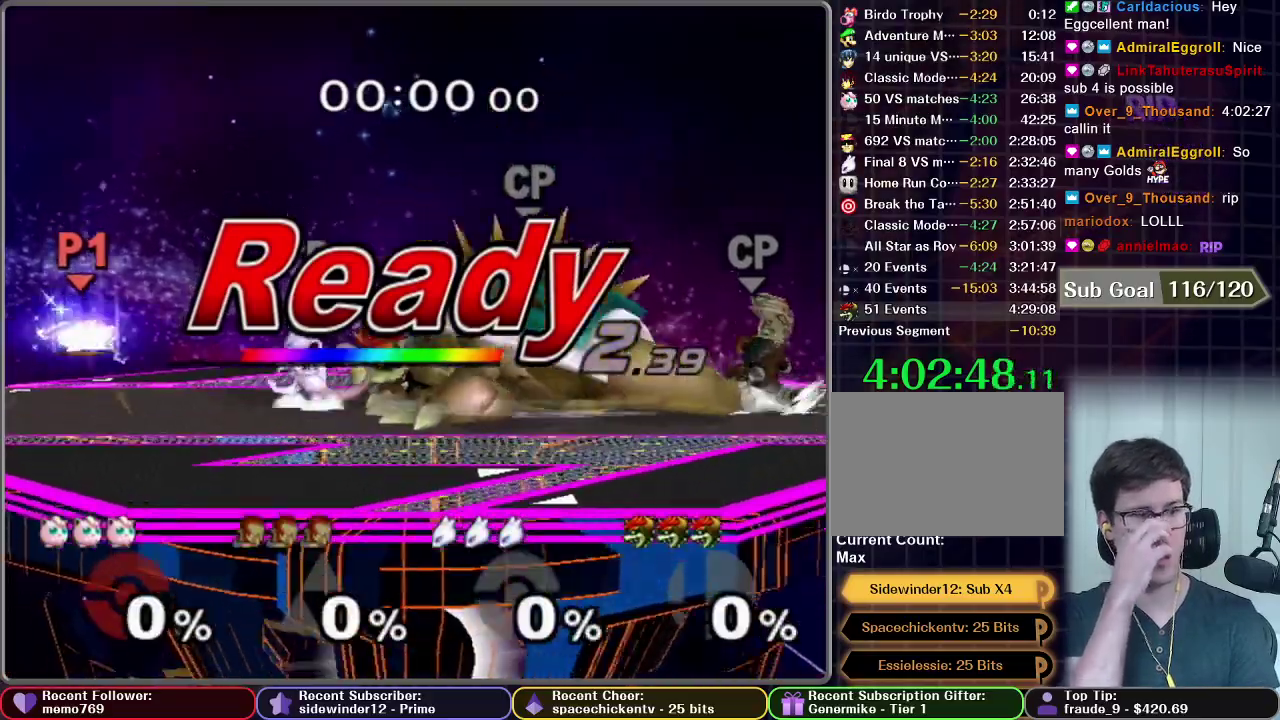
{"buttons": [], "right_stick": "center", "events": []}
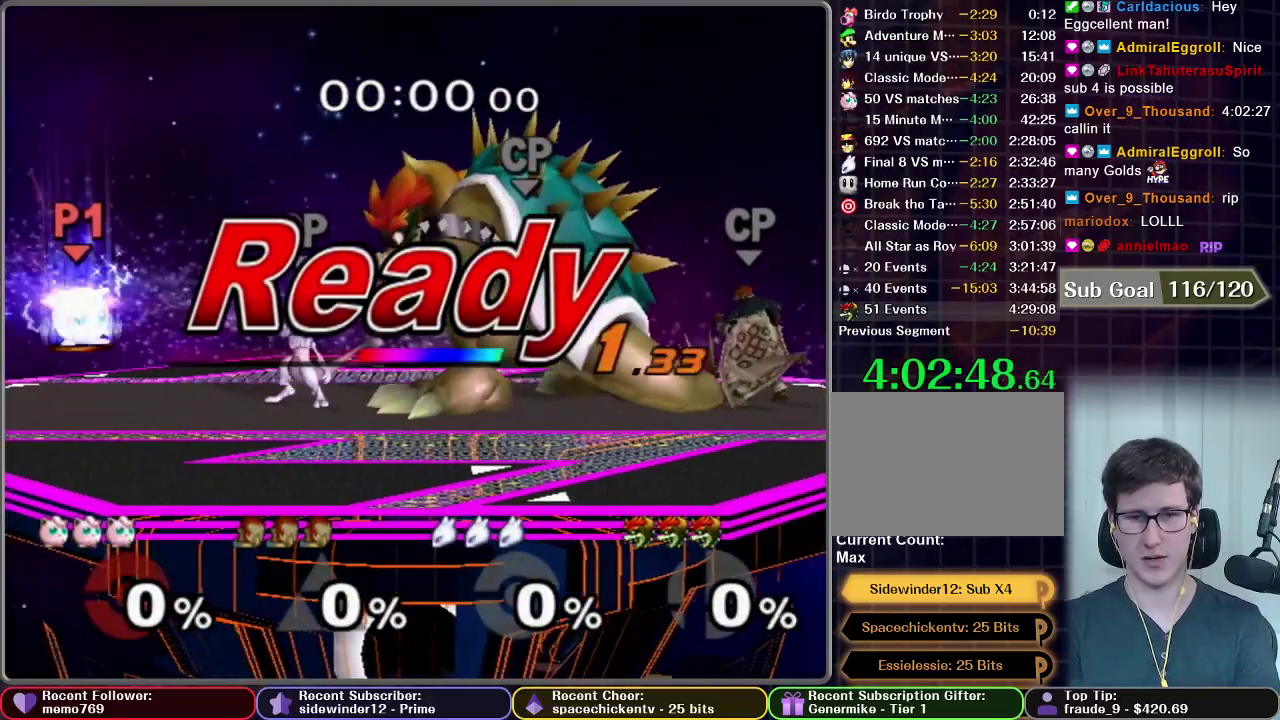
{"buttons": [], "right_stick": "center", "events": []}
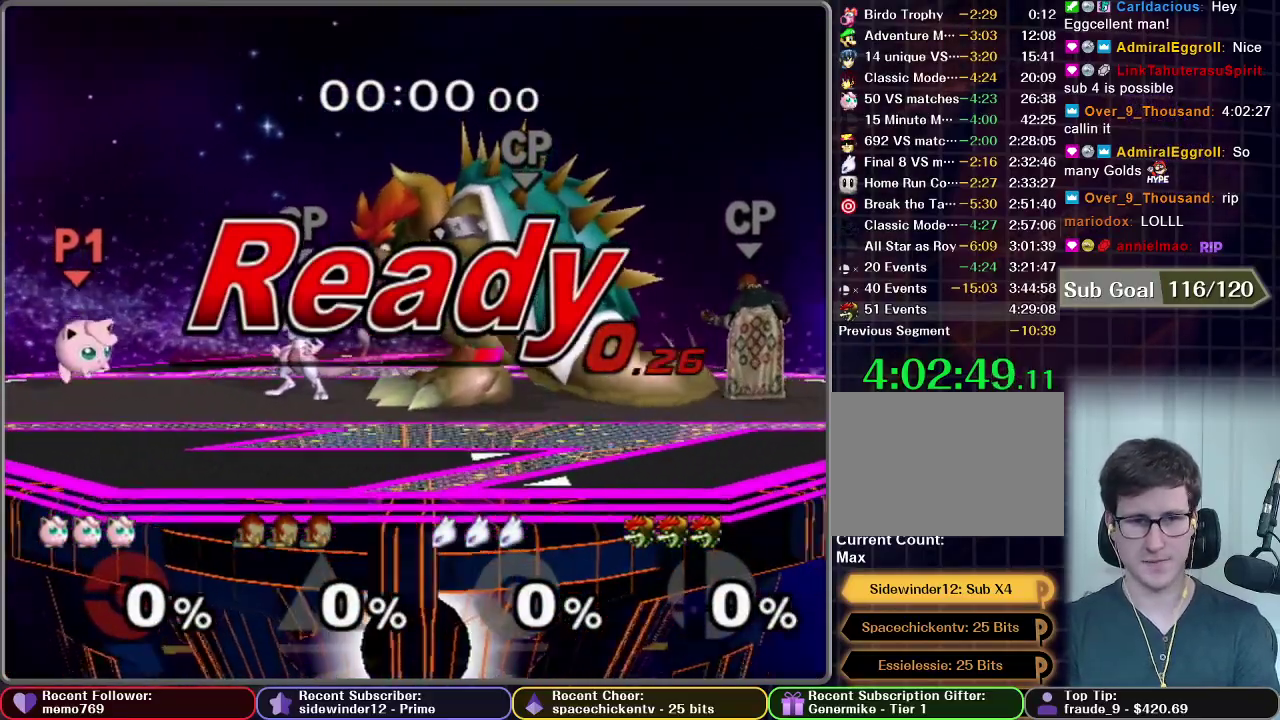
{"buttons": [], "right_stick": "center", "events": []}